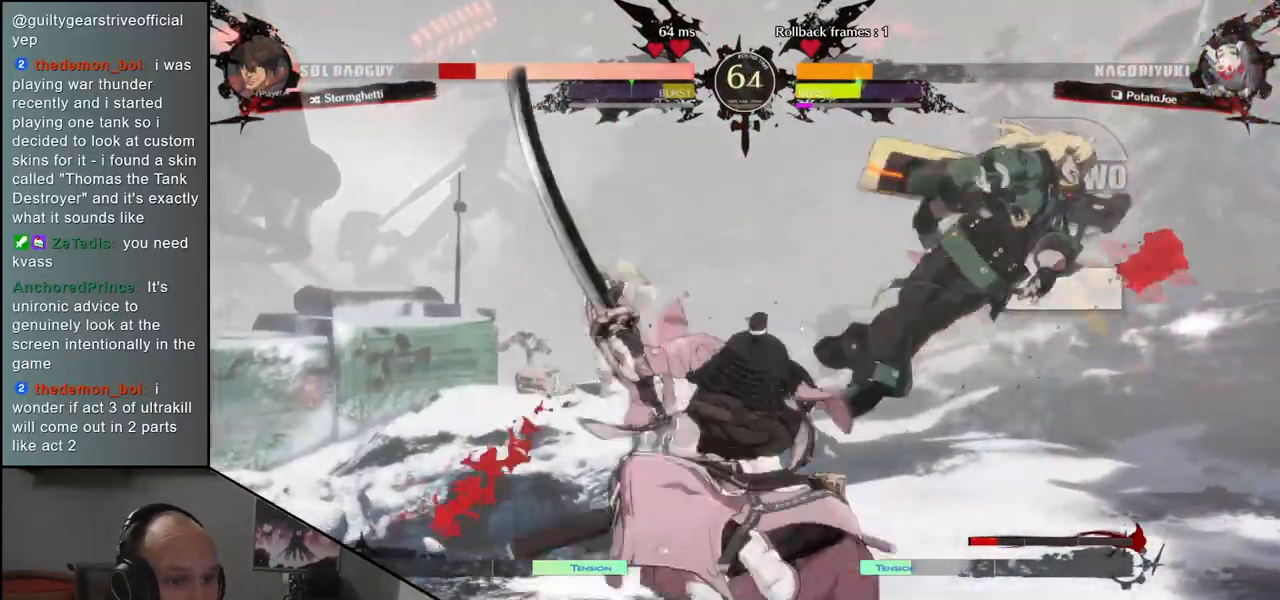
Gameplay with a controller (arcade stick); each line is a JSON object with the inputs held at the frame after it. "events" lists button and stick changes between this image and that frame as [ms after this image, input, new state], when the widget could be followed in between. Not read: L3 R3 other_buttons.
{"buttons": ["CROSS"], "left_stick": "center", "events": [[267, "left_stick", "left"], [350, "left_stick", "down"], [400, "left_stick", "right"], [433, "CROSS", "down"], [483, "left_stick", "center"]]}
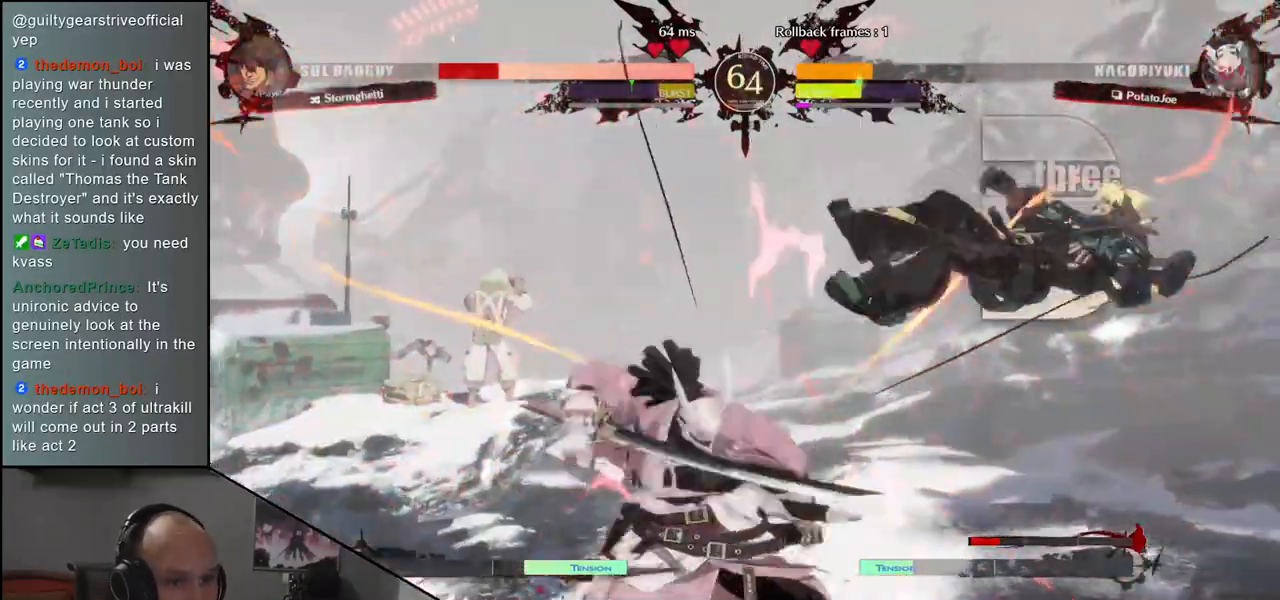
{"buttons": [], "left_stick": "center", "events": [[17, "CROSS", "up"]]}
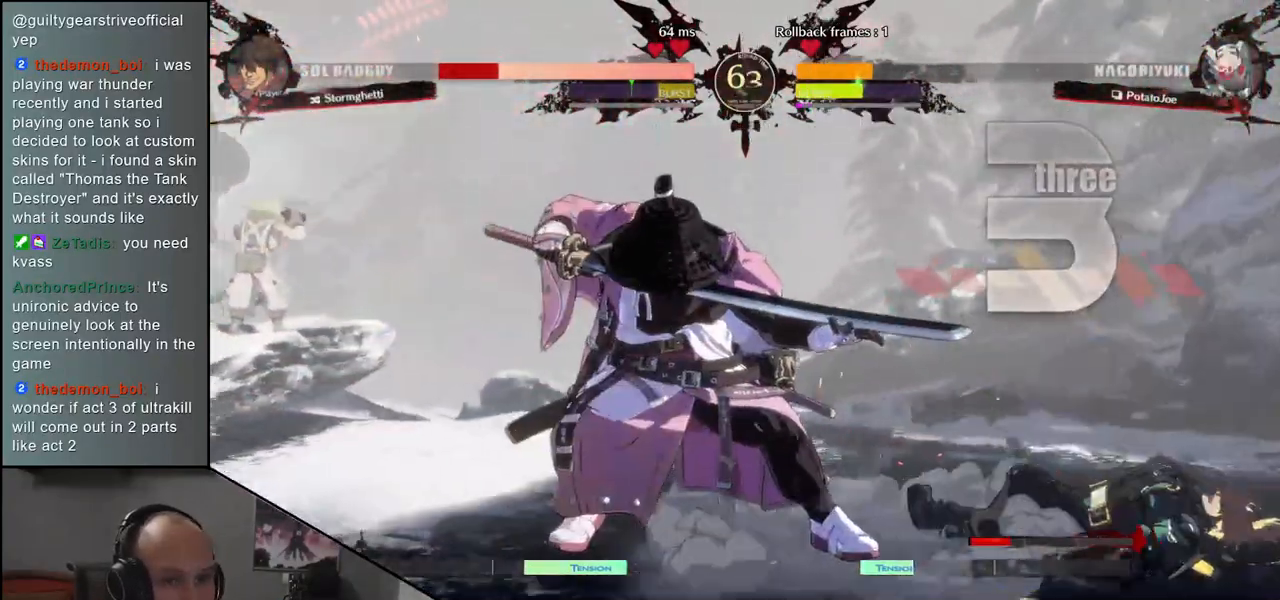
{"buttons": ["R1"], "left_stick": "center", "events": [[467, "R1", "down"]]}
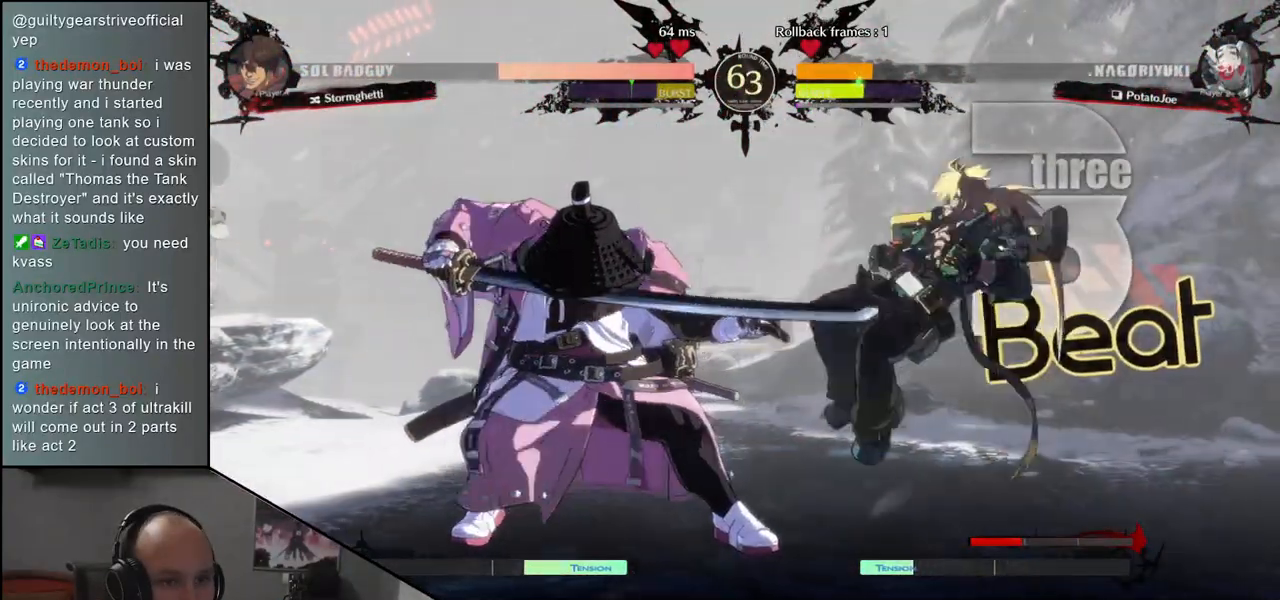
{"buttons": [], "left_stick": "center", "events": [[67, "R1", "up"], [183, "R1", "down"], [267, "R1", "up"], [367, "R1", "down"], [483, "R1", "up"]]}
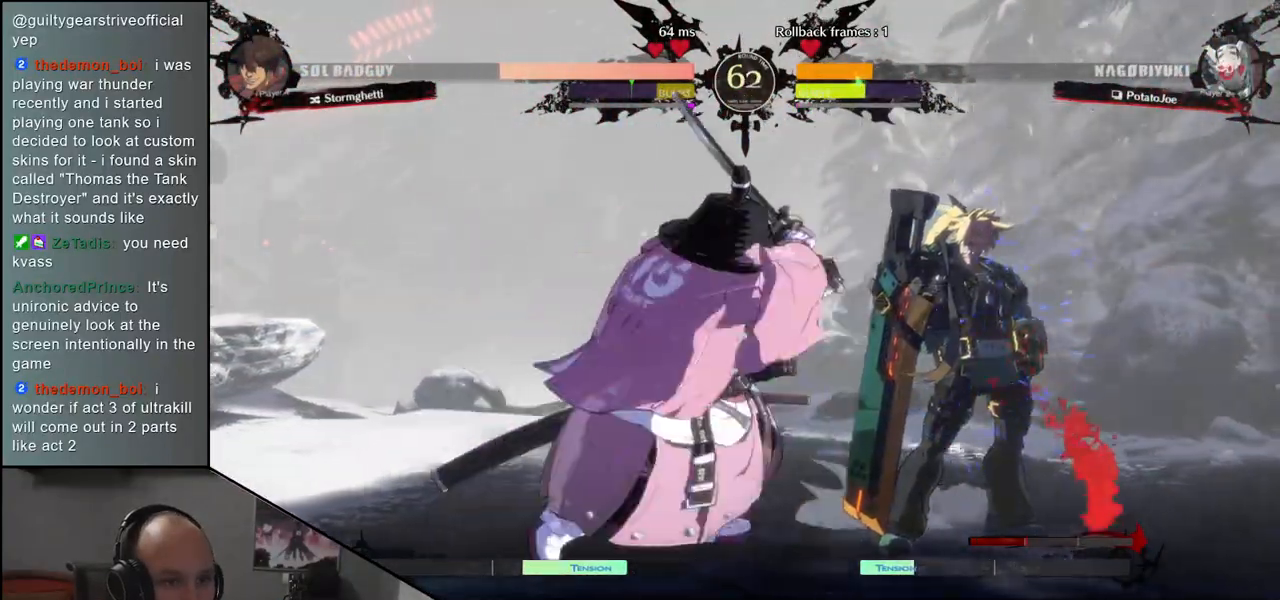
{"buttons": [], "left_stick": "center", "events": [[83, "R1", "down"], [183, "R1", "up"], [367, "R1", "down"], [450, "R1", "up"]]}
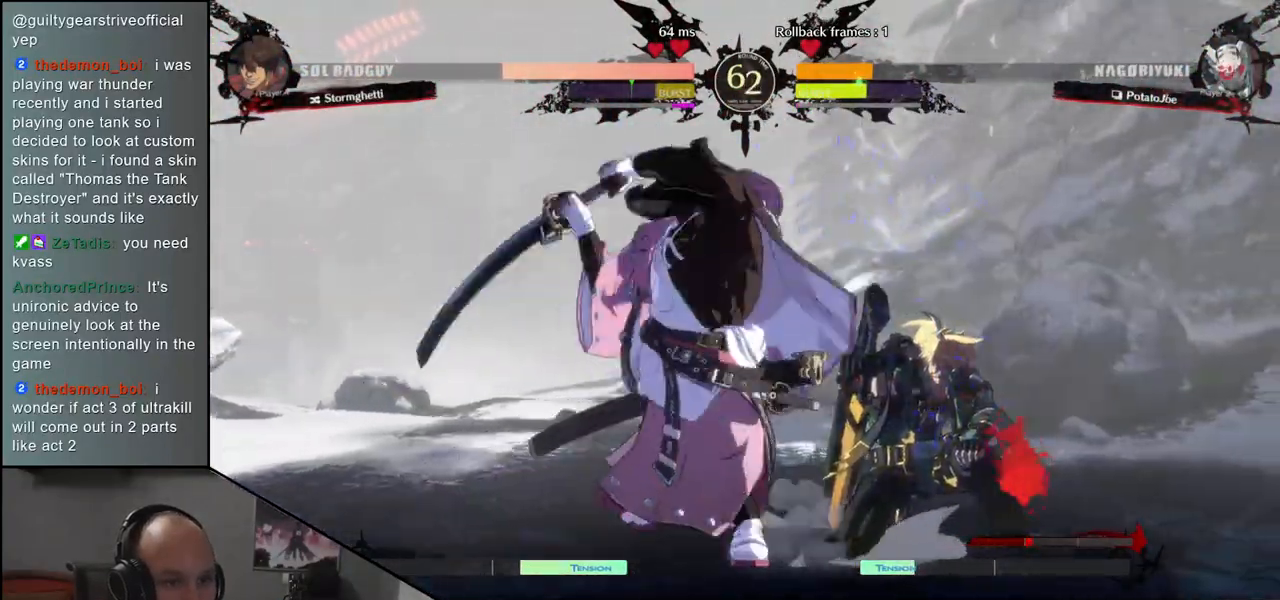
{"buttons": [], "left_stick": "center", "events": []}
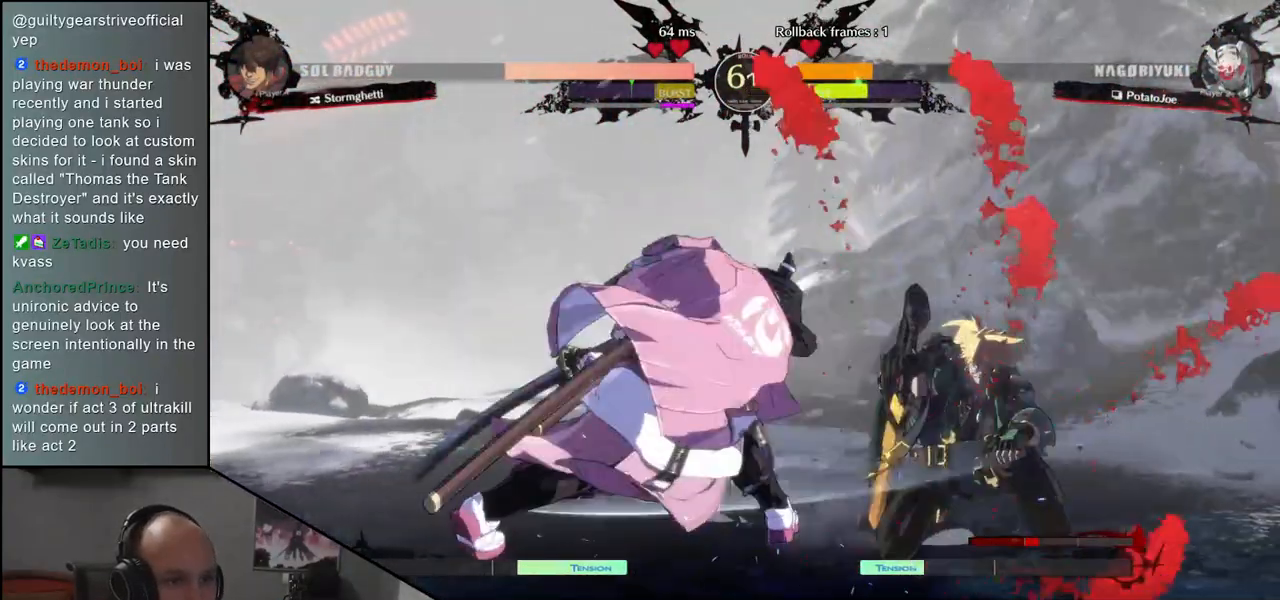
{"buttons": [], "left_stick": "right", "events": [[183, "left_stick", "right"], [283, "SQUARE", "down"], [433, "SQUARE", "up"]]}
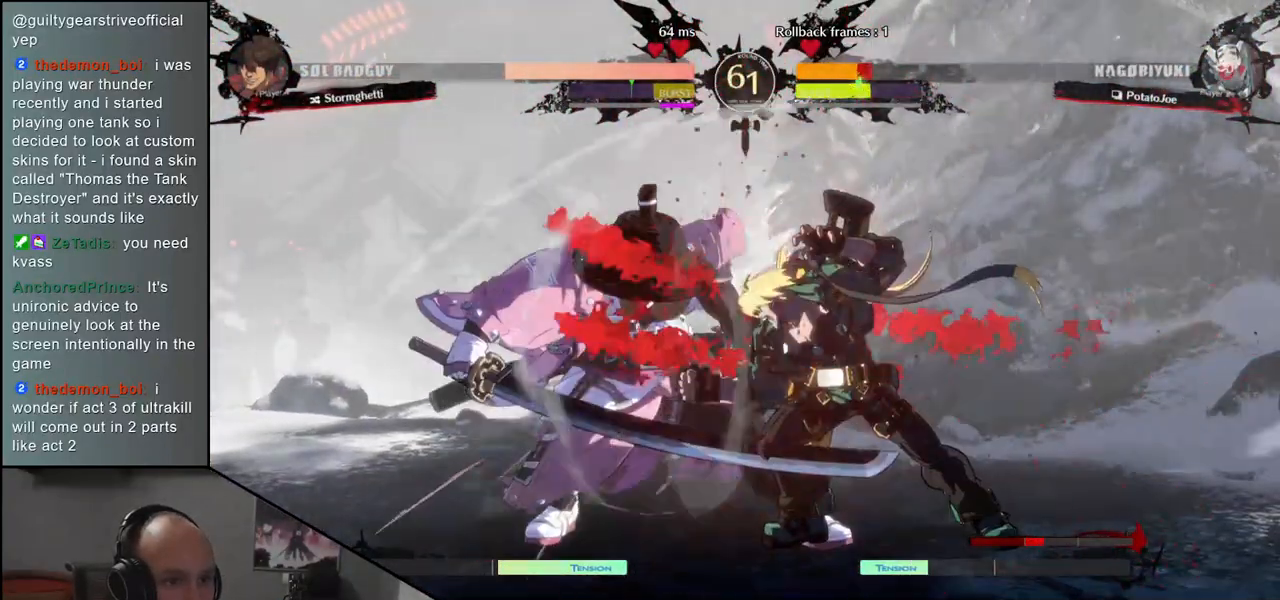
{"buttons": ["SQUARE"], "left_stick": "right", "events": [[100, "left_stick", "left"], [383, "left_stick", "down"], [467, "SQUARE", "down"], [467, "left_stick", "right"]]}
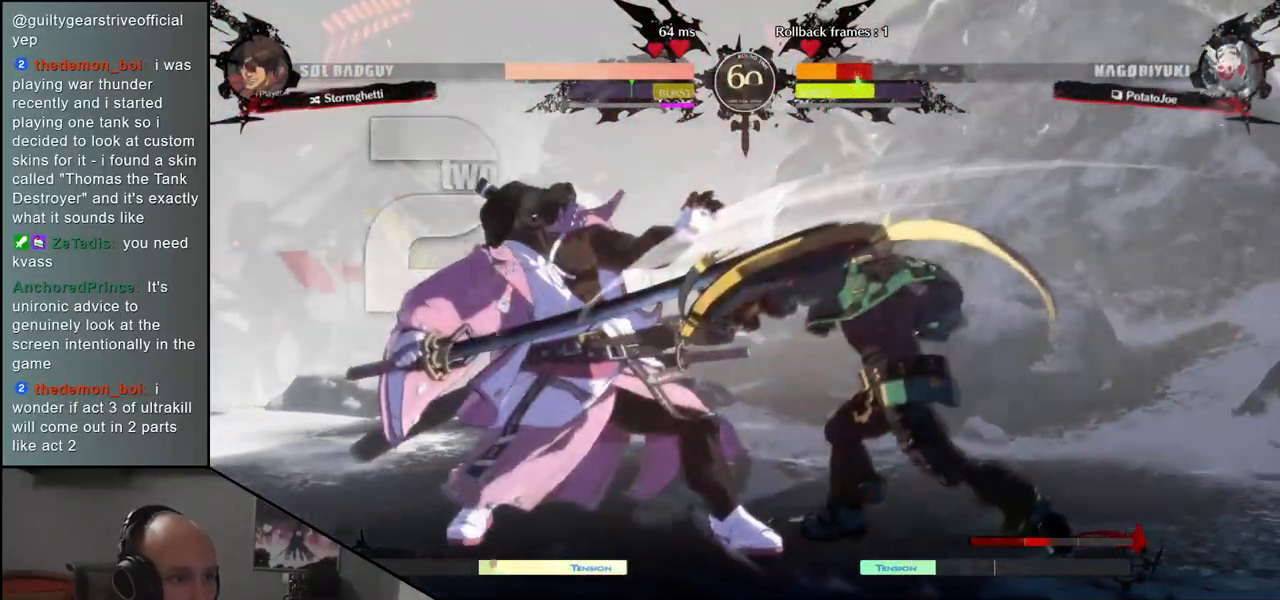
{"buttons": [], "left_stick": "left", "events": [[100, "SQUARE", "up"], [100, "left_stick", "left"]]}
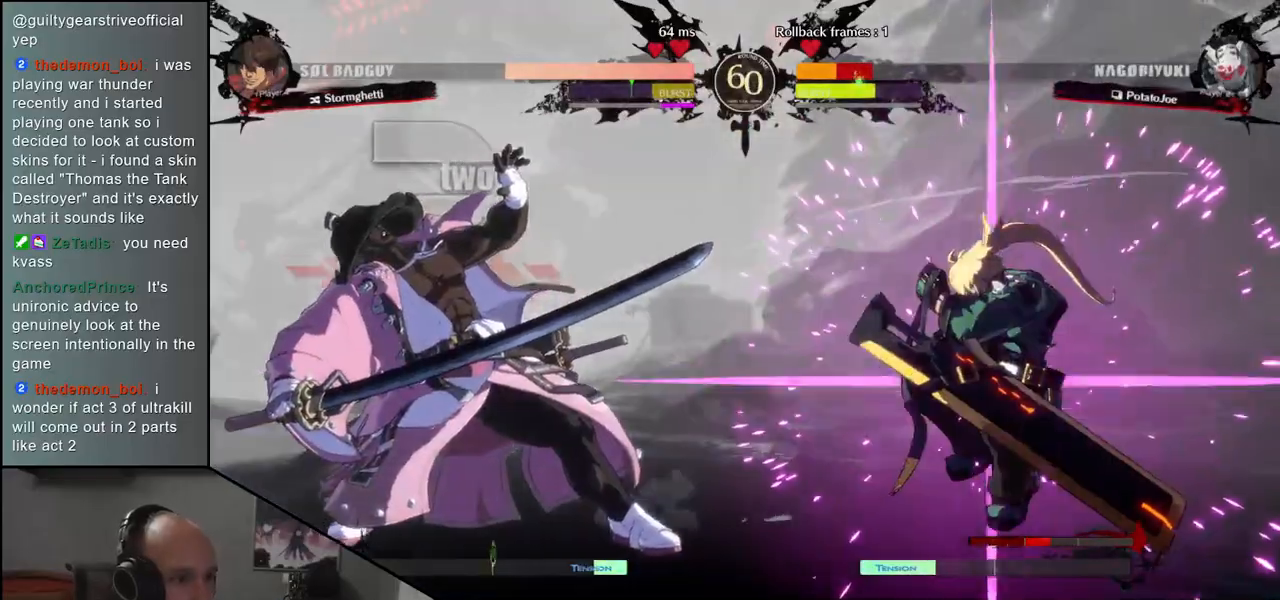
{"buttons": ["CIRCLE", "TRIANGLE", "L1", "R1"], "left_stick": "left", "events": [[483, "CIRCLE", "down"], [500, "L1", "down"], [500, "R1", "down"], [500, "TRIANGLE", "down"]]}
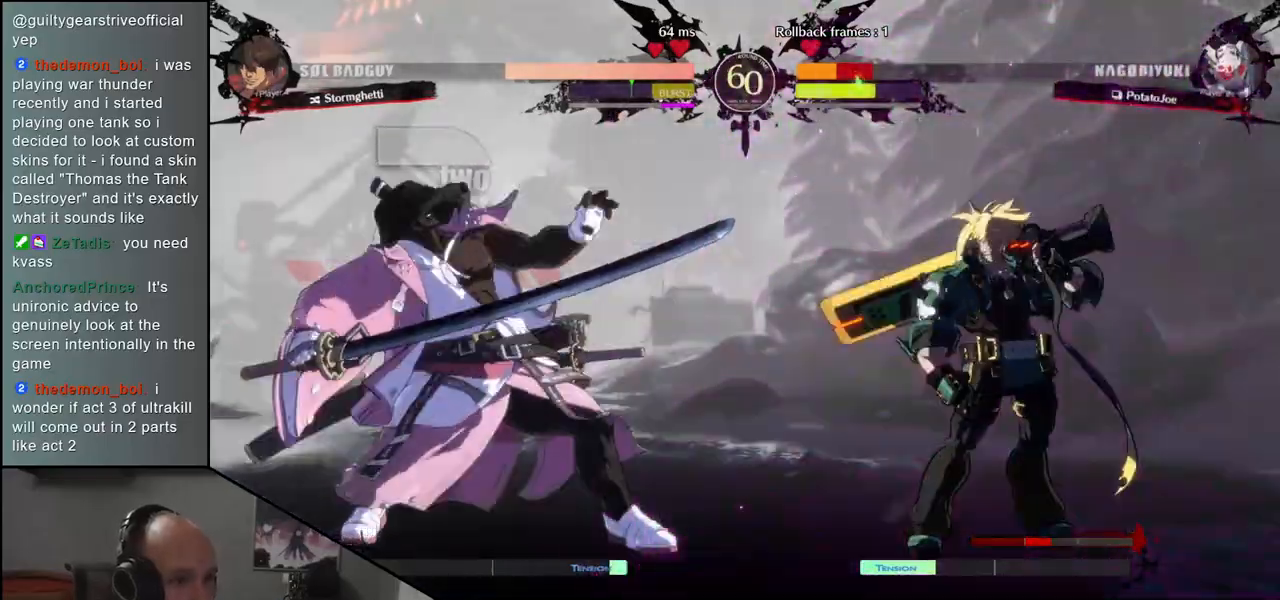
{"buttons": [], "left_stick": "left", "events": [[267, "TRIANGLE", "up"], [283, "R1", "up"], [317, "CIRCLE", "up"], [317, "L1", "up"]]}
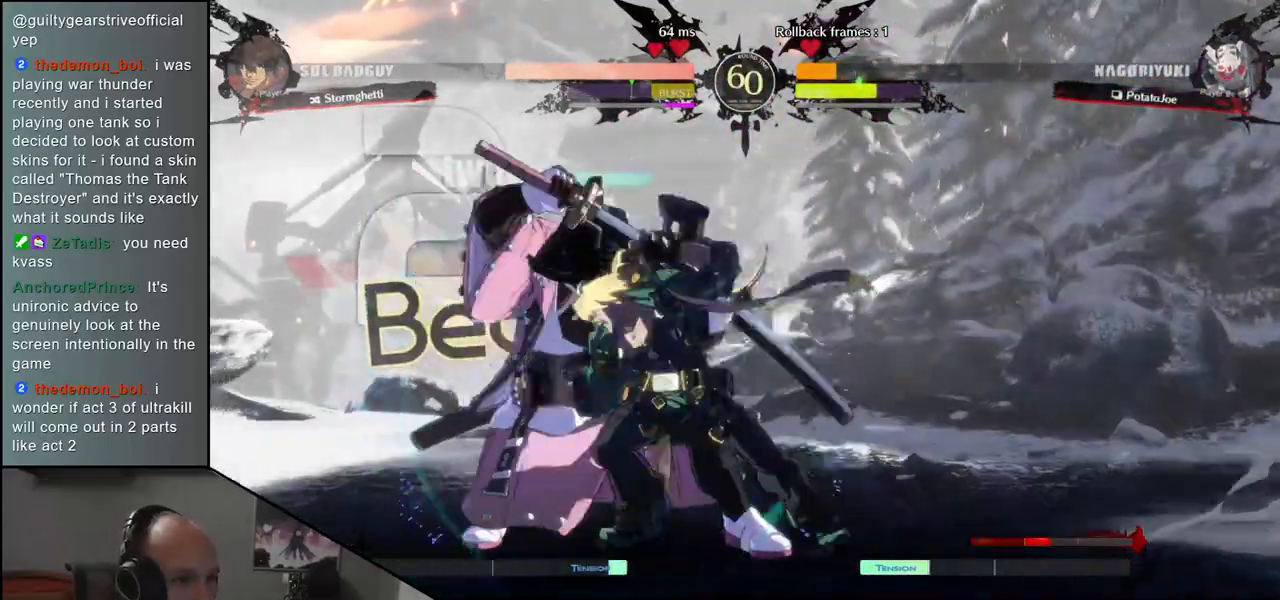
{"buttons": [], "left_stick": "left", "events": []}
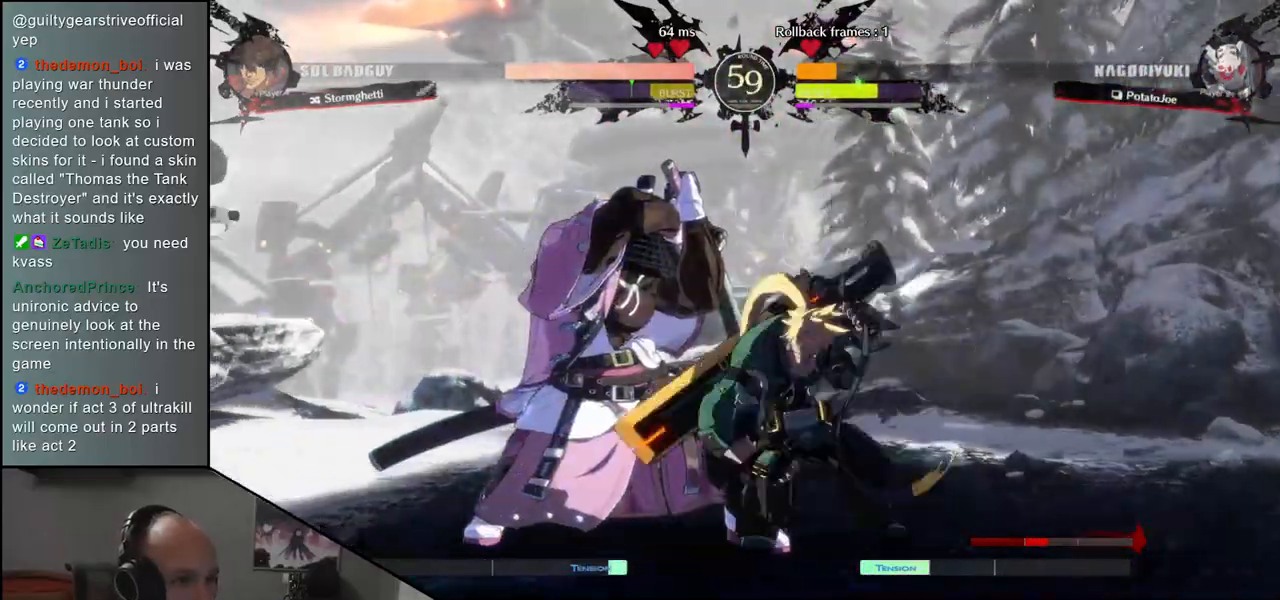
{"buttons": [], "left_stick": "left", "events": []}
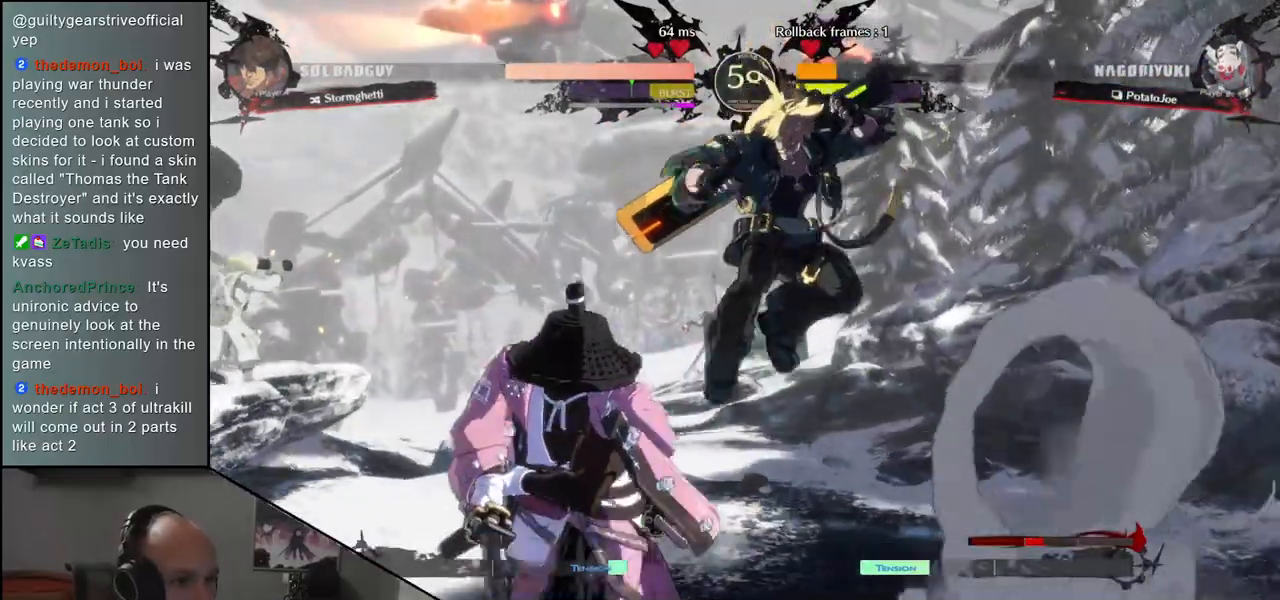
{"buttons": [], "left_stick": "down", "events": [[483, "left_stick", "down"]]}
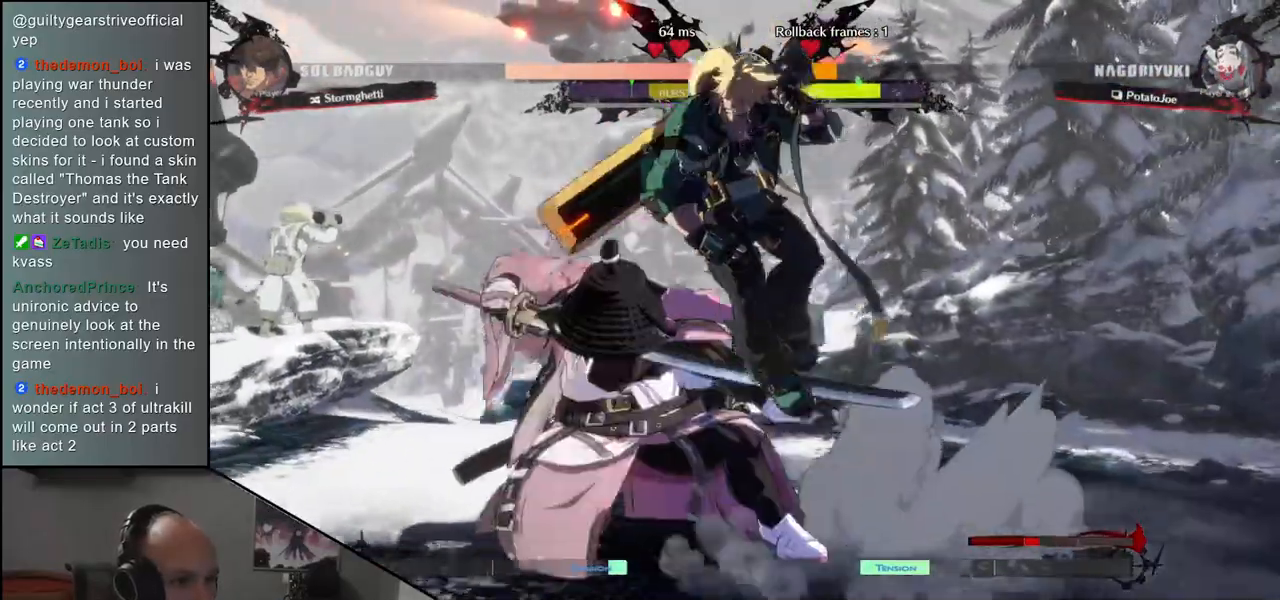
{"buttons": [], "left_stick": "right", "events": [[33, "L2", "down"], [33, "SQUARE", "down"], [33, "left_stick", "right"], [67, "L2", "up"], [333, "SQUARE", "up"]]}
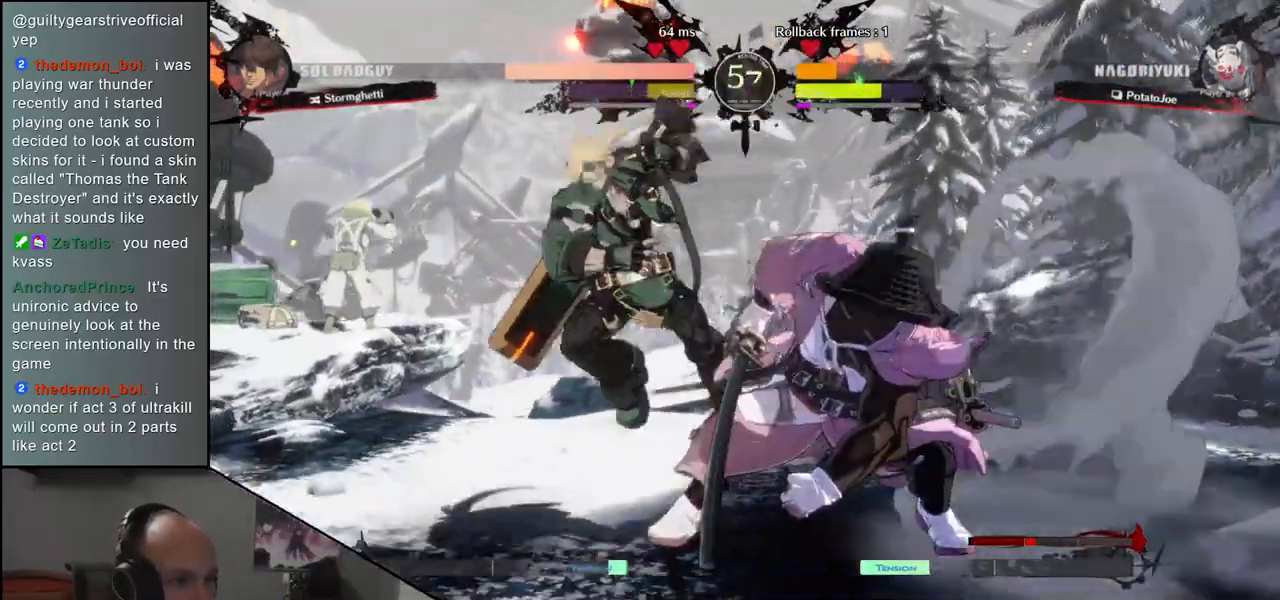
{"buttons": [], "left_stick": "right", "events": []}
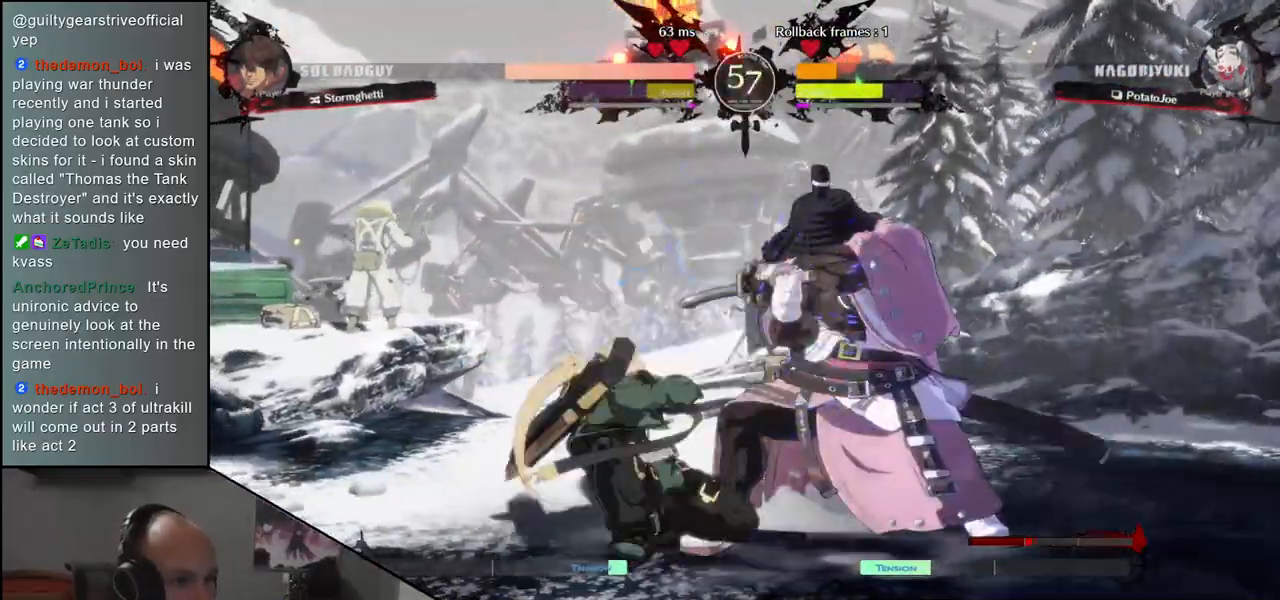
{"buttons": [], "left_stick": "right", "events": []}
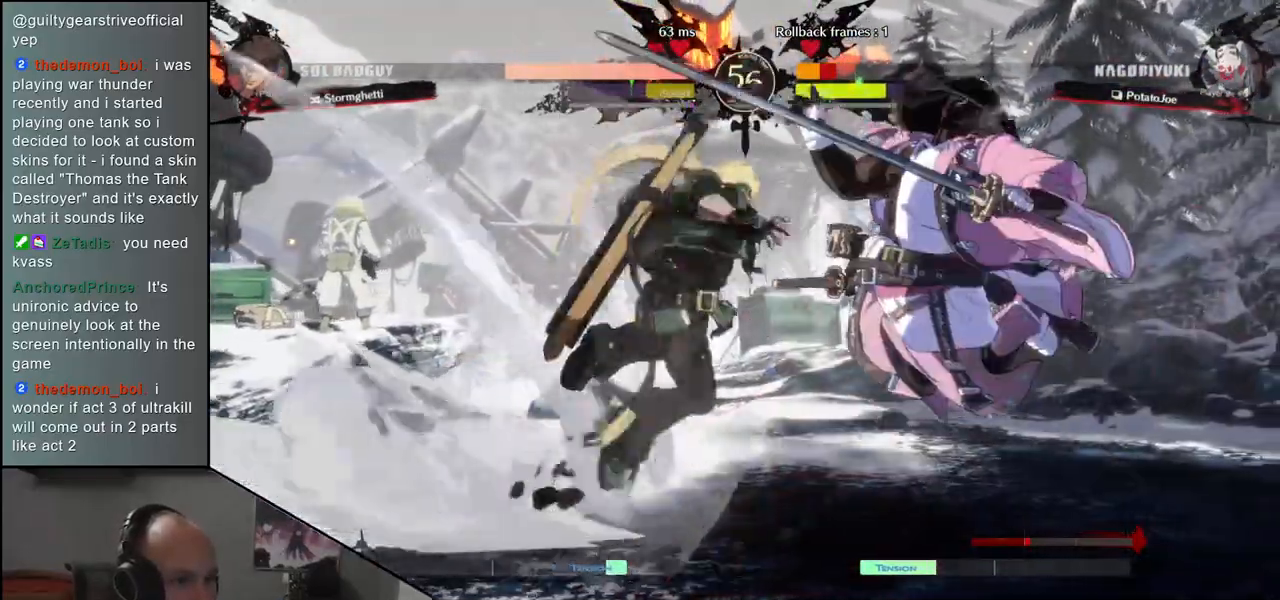
{"buttons": [], "left_stick": "right", "events": []}
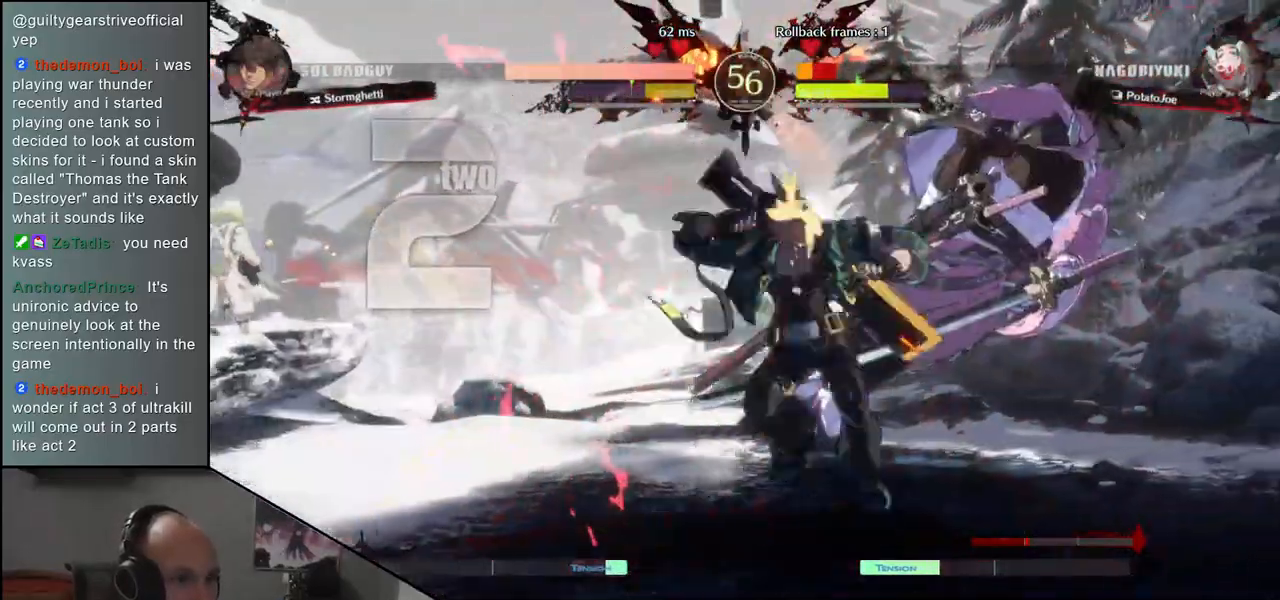
{"buttons": [], "left_stick": "right", "events": []}
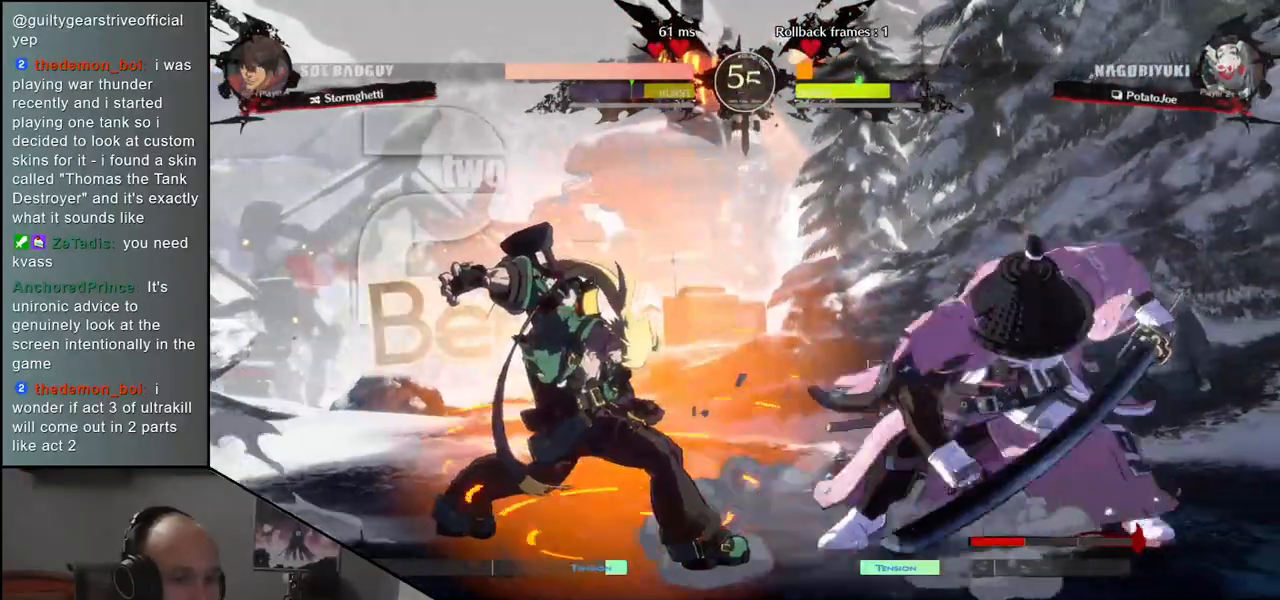
{"buttons": [], "left_stick": "left", "events": [[100, "left_stick", "left"], [133, "SQUARE", "down"], [417, "SQUARE", "up"]]}
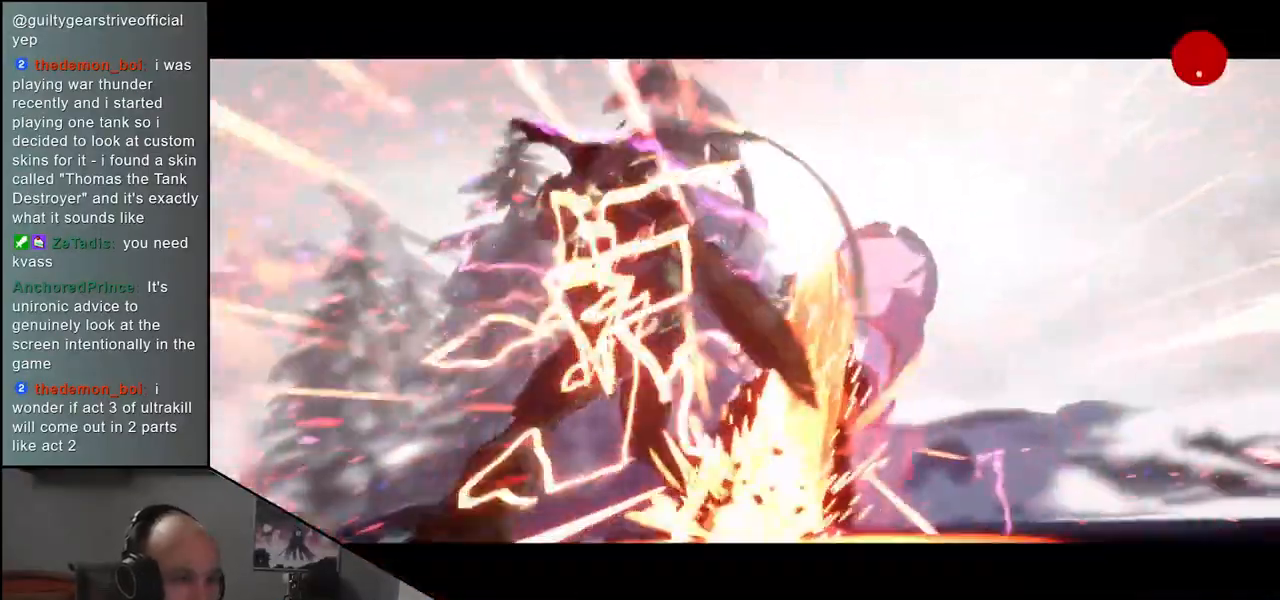
{"buttons": [], "left_stick": "center", "events": [[17, "left_stick", "center"], [83, "left_stick", "right"], [283, "left_stick", "center"]]}